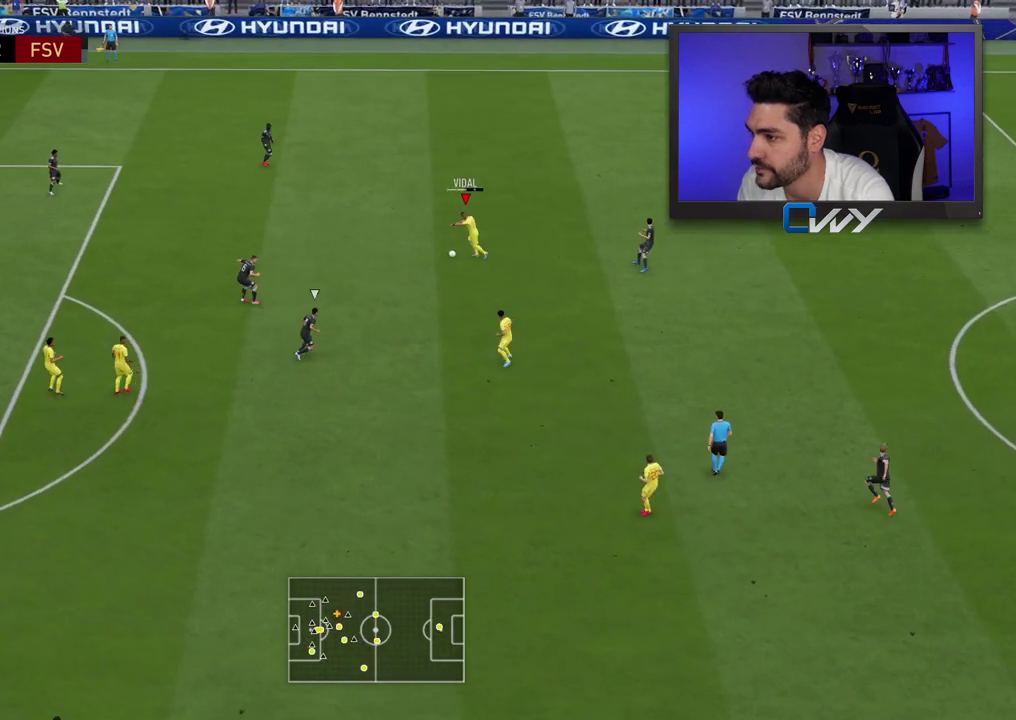
Gameplay with a controller (PlayStation layout); each line is a JSON object with the inputs held at the frame after it. "events" lists button and stick changes between this image and that frame as [ms after this image, input, new state], when the widget could be followed in between.
{"buttons": [], "left_stick": "left", "right_stick": "center", "events": [[150, "left_stick", "left"]]}
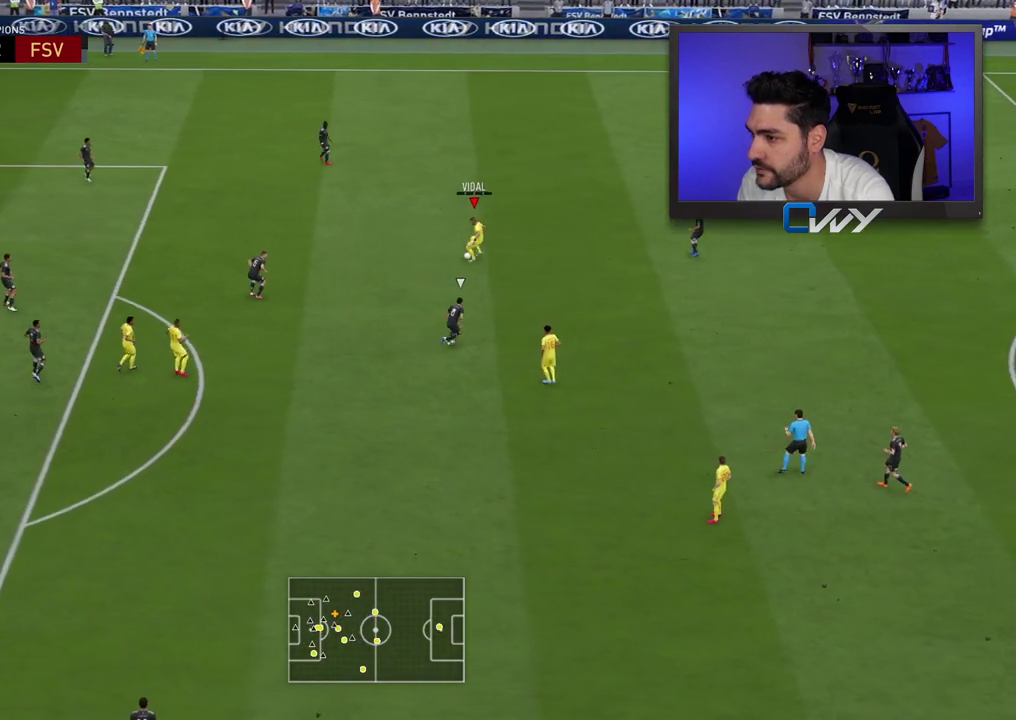
{"buttons": ["L3"], "left_stick": "down-left", "right_stick": "center", "events": [[17, "CROSS", "down"], [17, "L3", "down"], [33, "left_stick", "down-left"], [150, "CROSS", "up"]]}
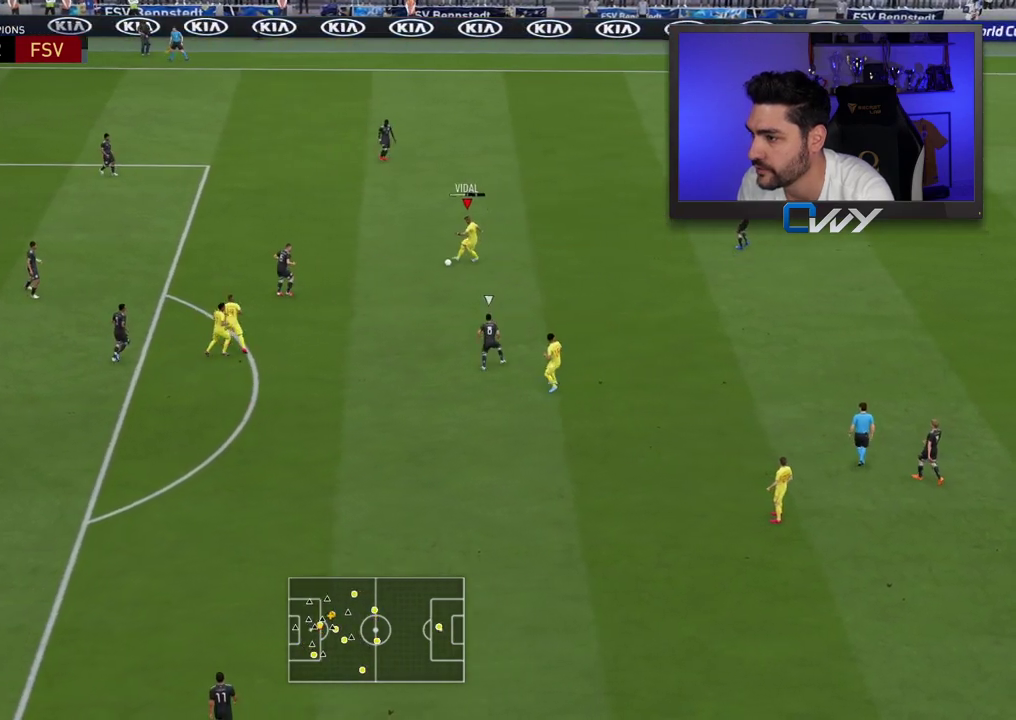
{"buttons": ["L3"], "left_stick": "down", "right_stick": "center", "events": [[83, "left_stick", "down"]]}
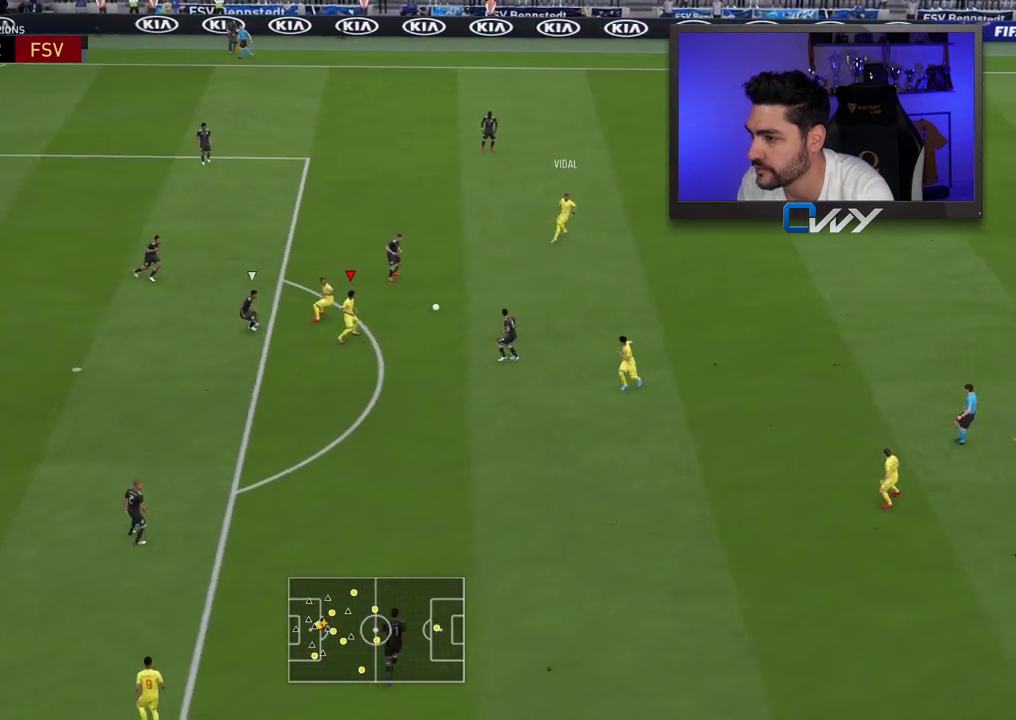
{"buttons": ["TRIANGLE", "L3"], "left_stick": "down", "right_stick": "center", "events": [[483, "TRIANGLE", "down"]]}
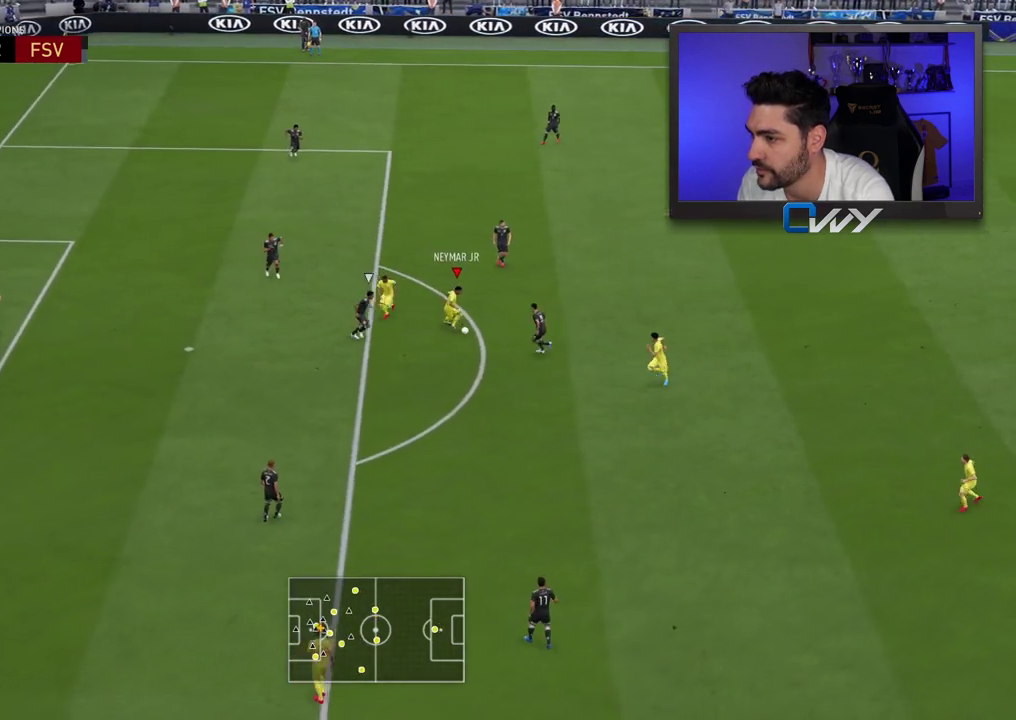
{"buttons": ["L3"], "left_stick": "left", "right_stick": "center", "events": [[33, "left_stick", "left"], [50, "TRIANGLE", "up"], [100, "TRIANGLE", "down"], [167, "TRIANGLE", "up"]]}
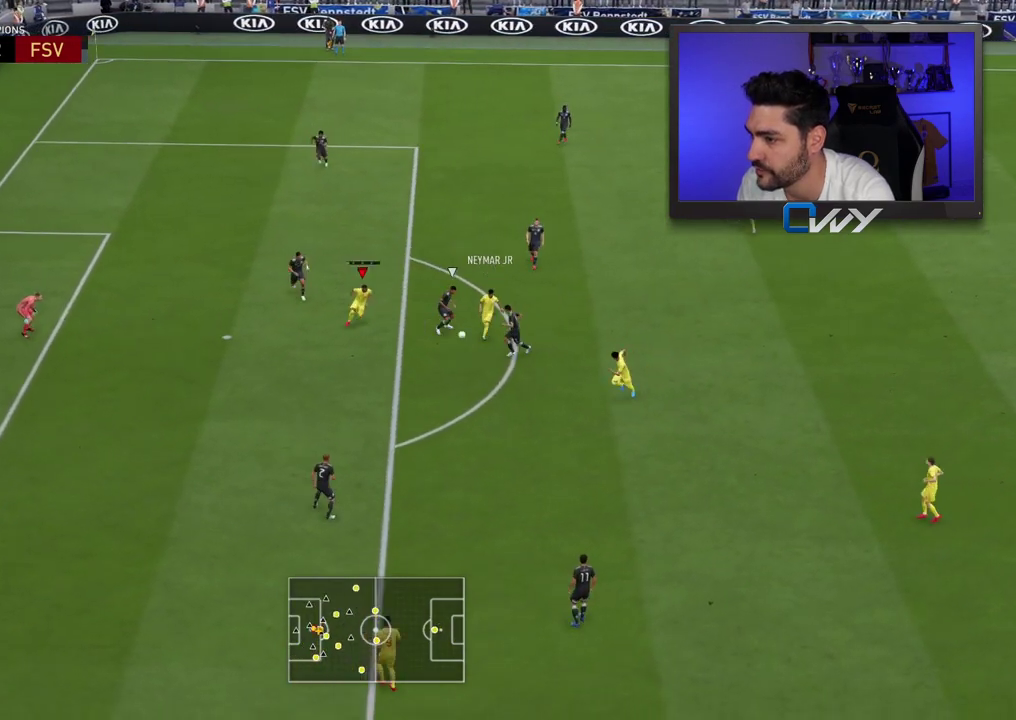
{"buttons": ["L3"], "left_stick": "down-left", "right_stick": "center", "events": [[183, "left_stick", "down-left"], [300, "CIRCLE", "down"], [483, "CIRCLE", "up"]]}
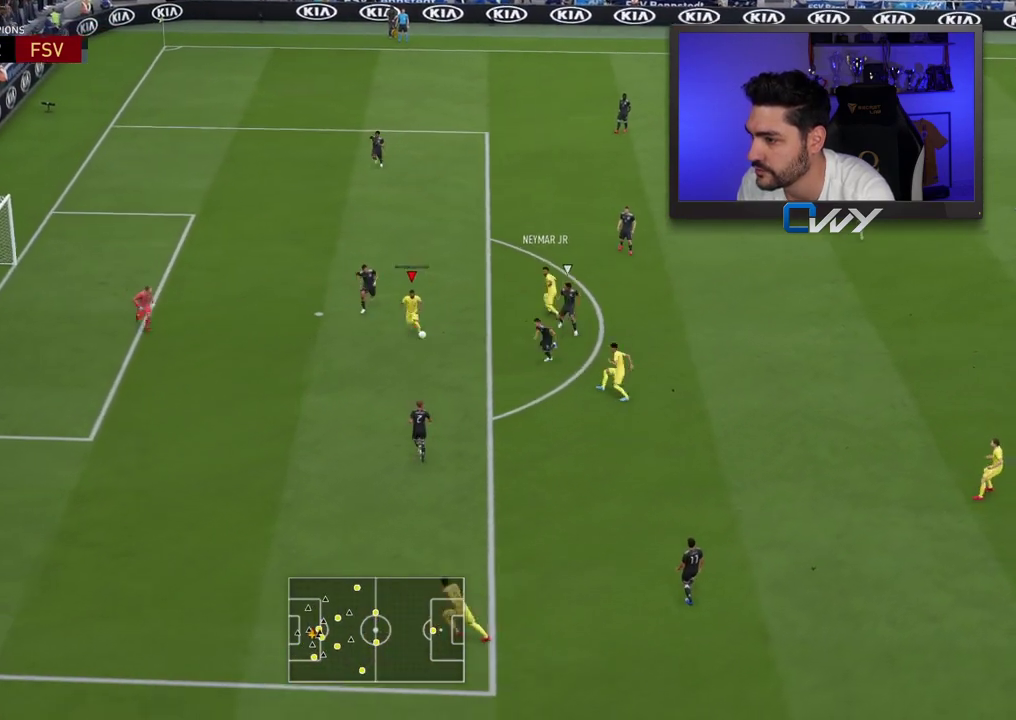
{"buttons": ["L3"], "left_stick": "left", "right_stick": "center", "events": [[183, "left_stick", "left"]]}
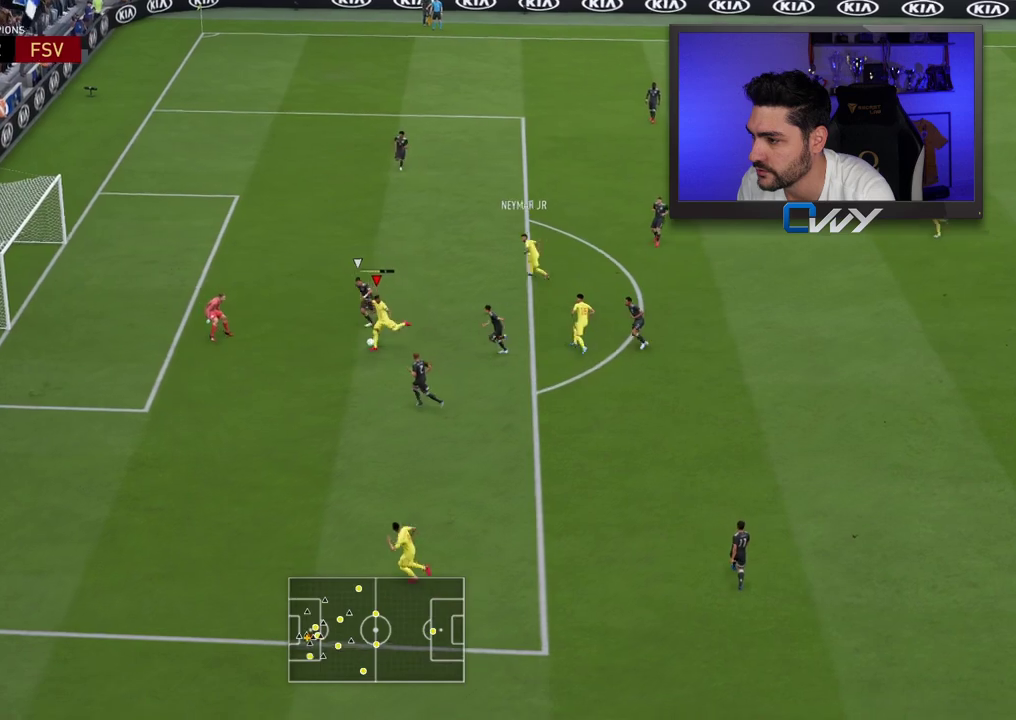
{"buttons": ["L3"], "left_stick": "left", "right_stick": "center", "events": []}
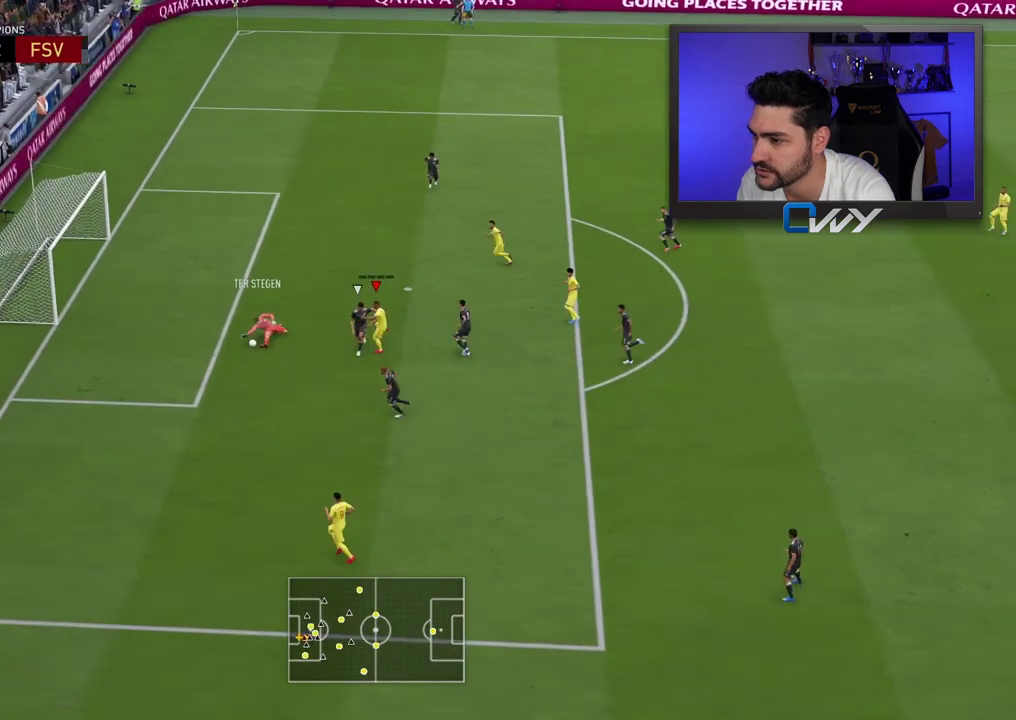
{"buttons": ["R2", "L3"], "left_stick": "down-left", "right_stick": "center", "events": [[367, "R2", "down"], [467, "left_stick", "down-left"]]}
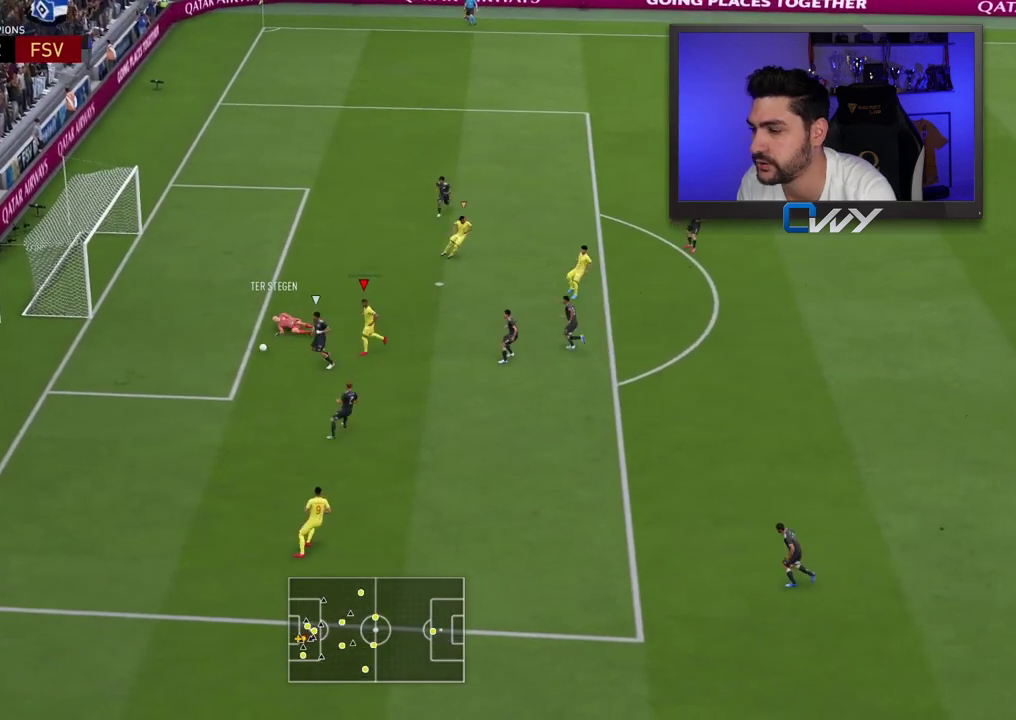
{"buttons": ["L2", "L3"], "left_stick": "down-left", "right_stick": "center", "events": [[417, "L2", "down"], [500, "R2", "up"]]}
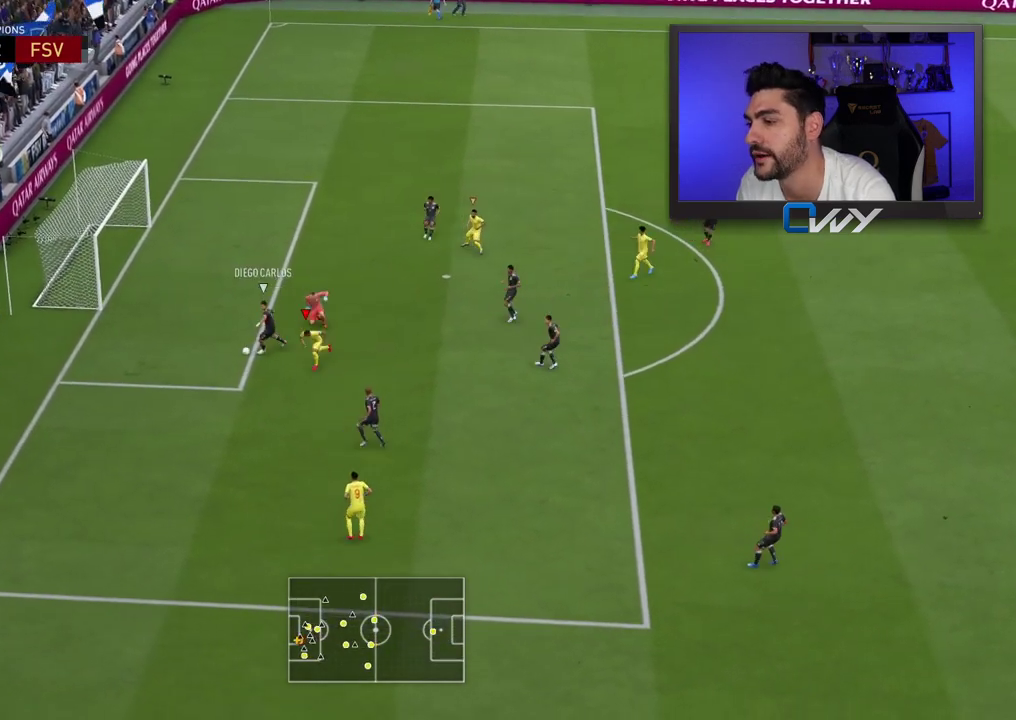
{"buttons": ["L2", "L3"], "left_stick": "up", "right_stick": "center", "events": [[67, "left_stick", "left"], [217, "left_stick", "up-left"], [417, "left_stick", "up"]]}
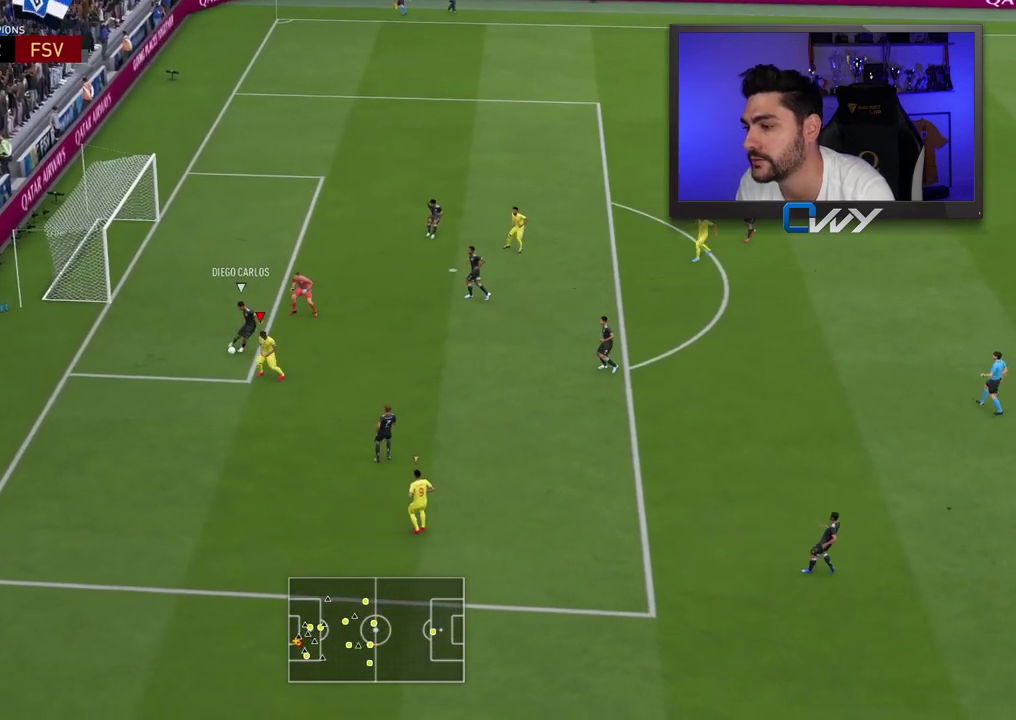
{"buttons": [], "left_stick": "up-right", "right_stick": "center", "events": [[400, "left_stick", "up-right"], [433, "L3", "up"], [483, "L2", "up"]]}
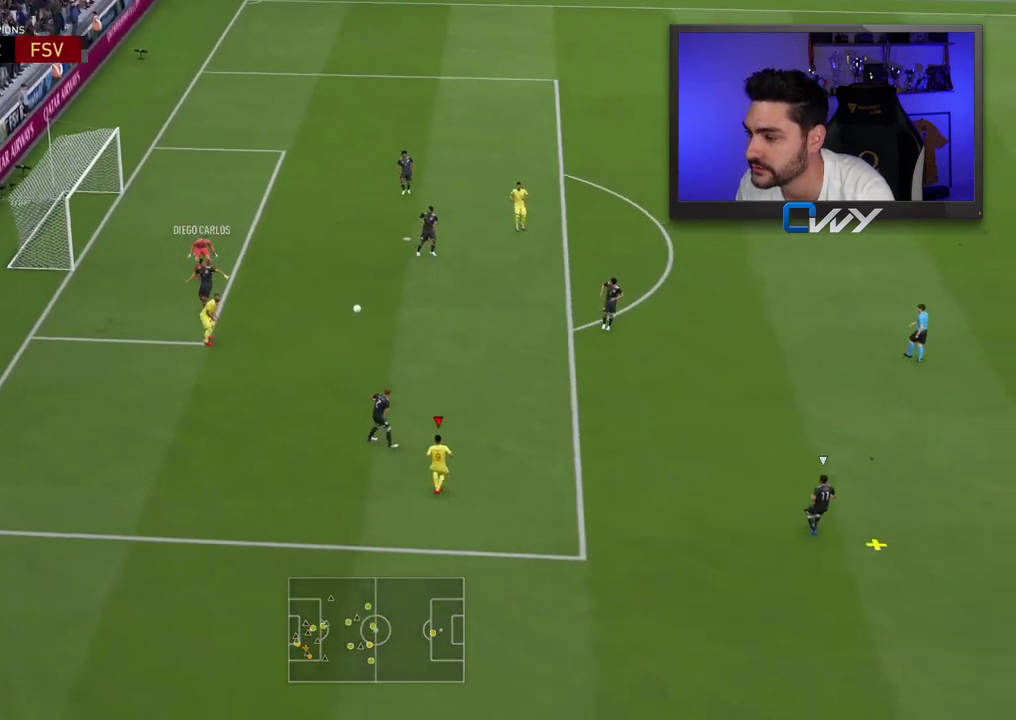
{"buttons": [], "left_stick": "up", "right_stick": "center", "events": [[33, "L3", "down"], [33, "left_stick", "up-left"], [150, "L3", "up"], [217, "left_stick", "center"], [500, "left_stick", "up"]]}
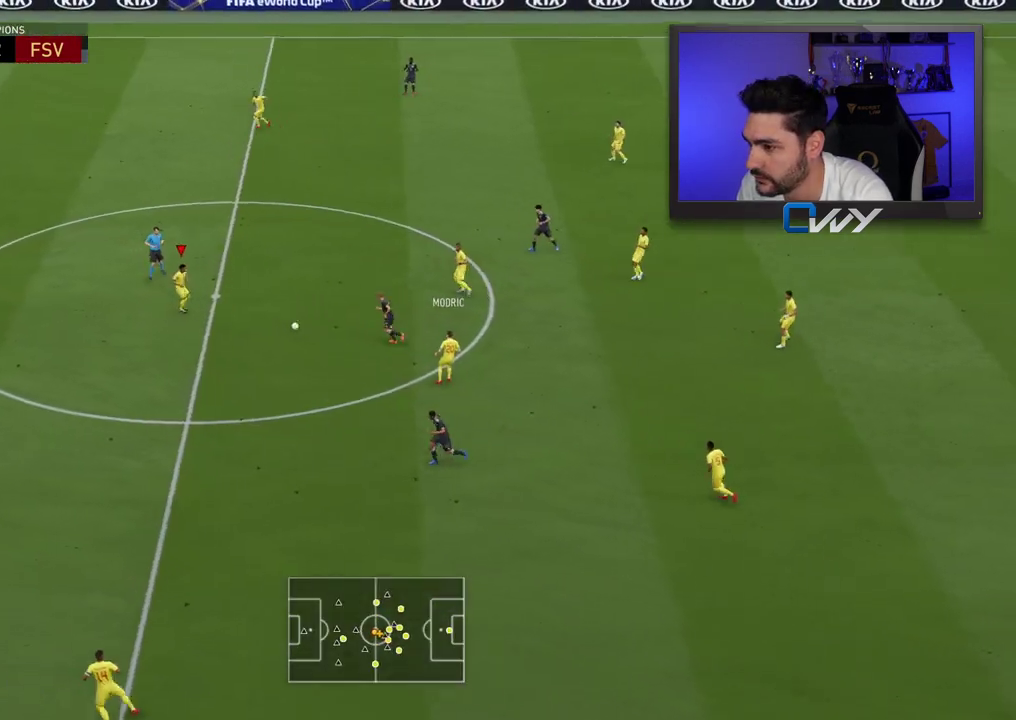
{"buttons": ["CROSS"], "left_stick": "up-left", "right_stick": "center", "events": [[367, "CROSS", "down"], [400, "left_stick", "up-left"]]}
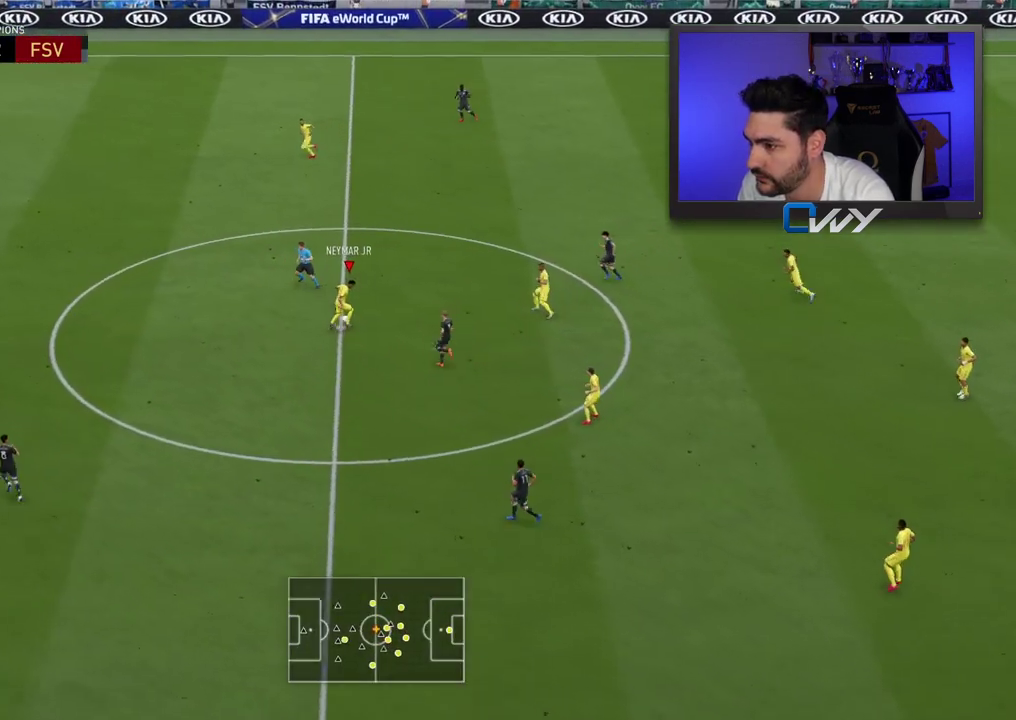
{"buttons": [], "left_stick": "center", "right_stick": "center", "events": [[67, "CROSS", "up"], [267, "left_stick", "center"]]}
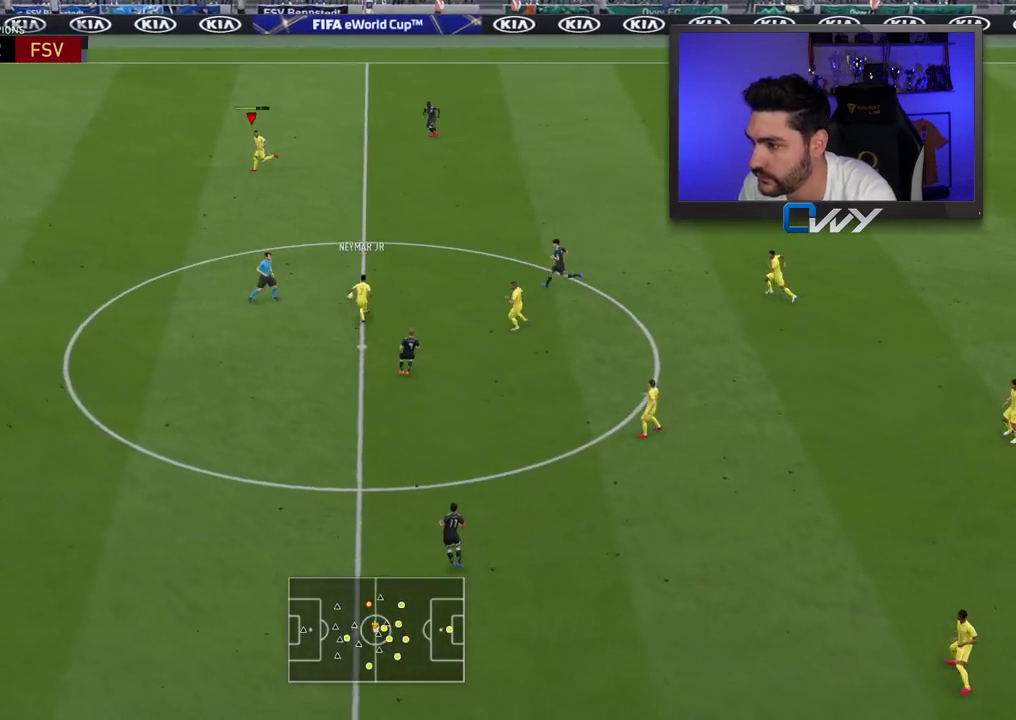
{"buttons": [], "left_stick": "left", "right_stick": "center", "events": [[250, "left_stick", "left"]]}
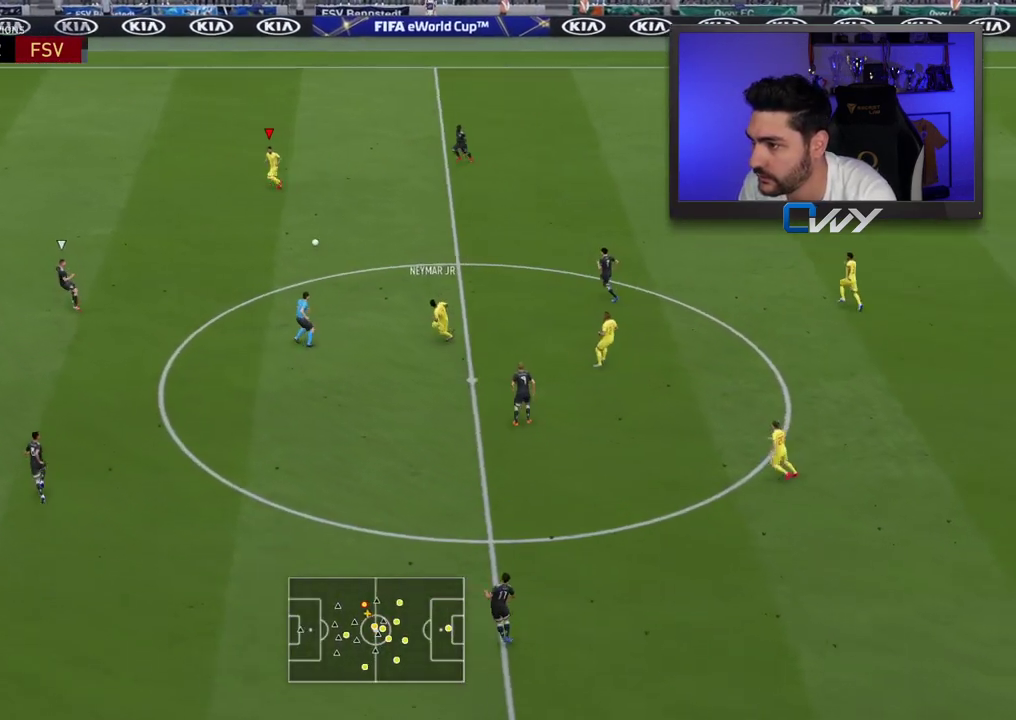
{"buttons": ["SQUARE"], "left_stick": "left", "right_stick": "center", "events": [[483, "SQUARE", "down"]]}
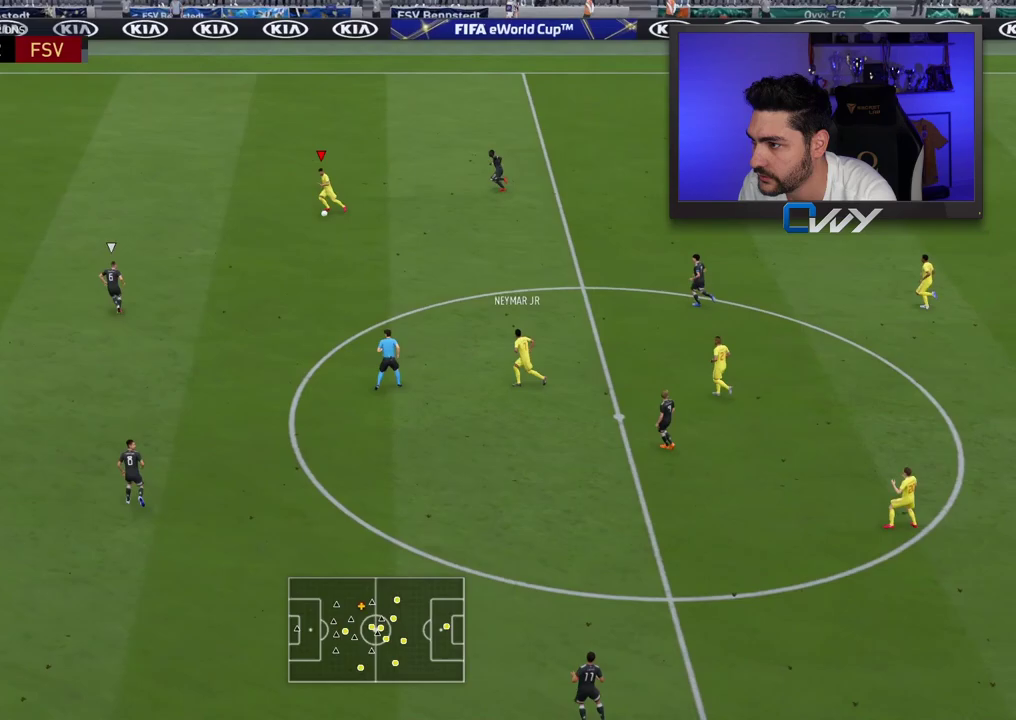
{"buttons": [], "left_stick": "left", "right_stick": "center", "events": [[50, "CROSS", "down"], [233, "CROSS", "up"], [233, "SQUARE", "up"]]}
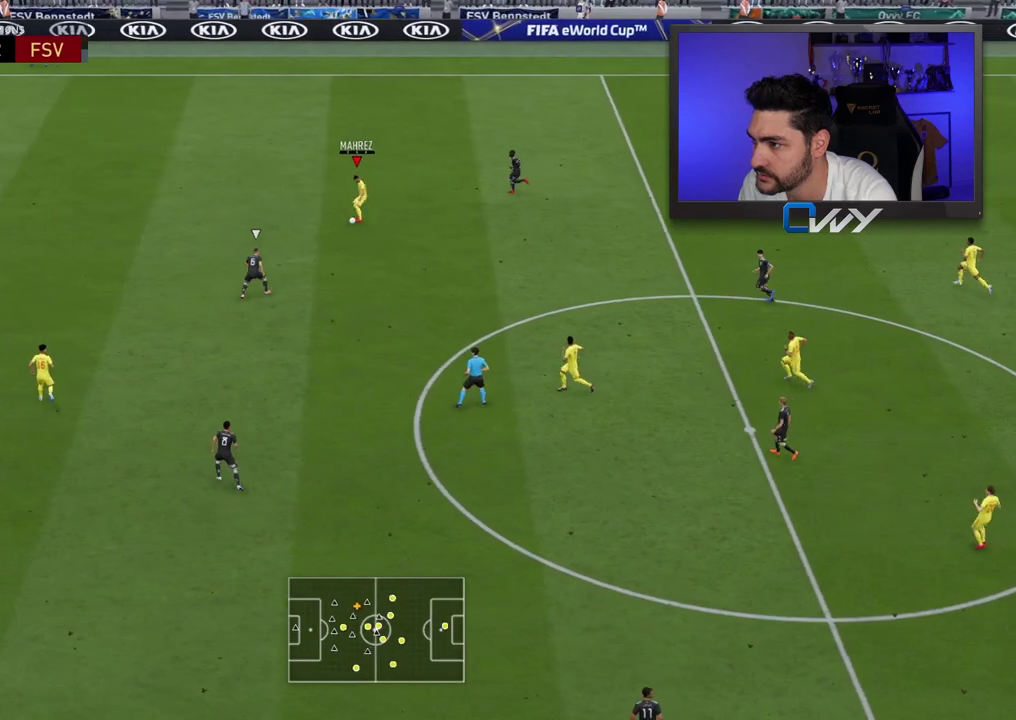
{"buttons": [], "left_stick": "left", "right_stick": "center", "events": [[33, "R2", "down"], [500, "R2", "up"]]}
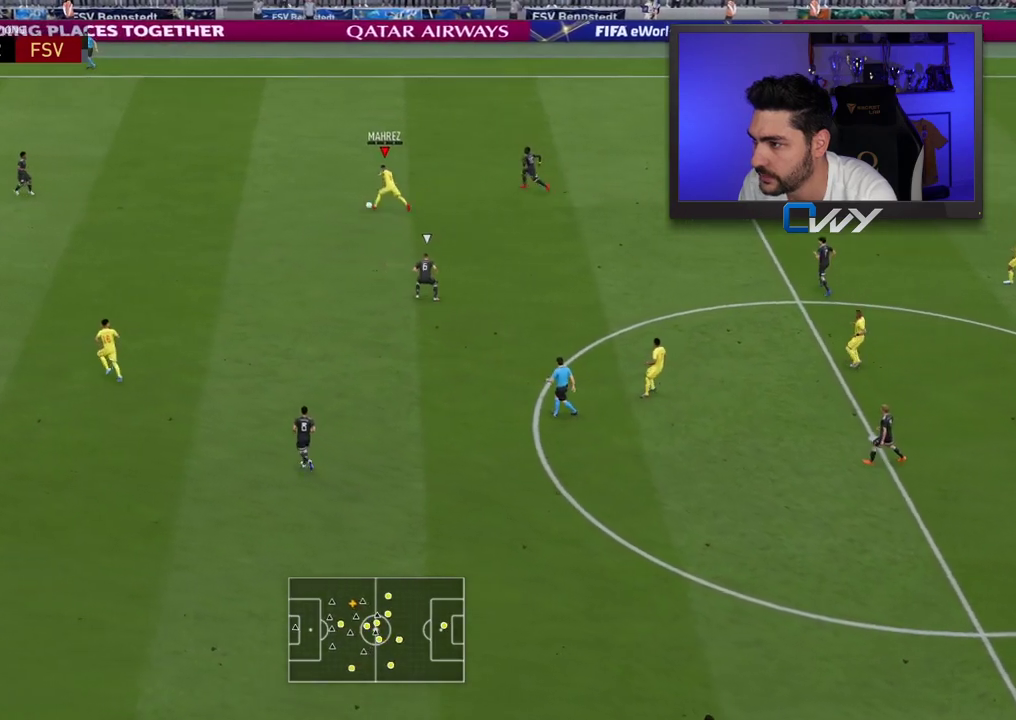
{"buttons": [], "left_stick": "left", "right_stick": "center", "events": []}
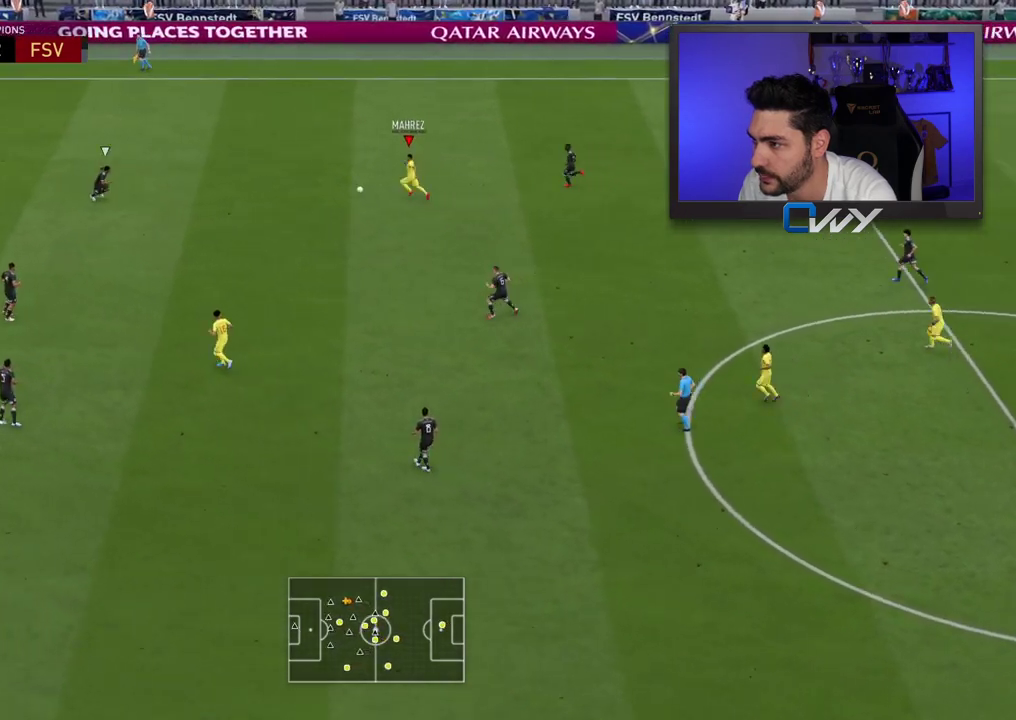
{"buttons": ["R1"], "left_stick": "down-right", "right_stick": "center", "events": [[117, "left_stick", "center"], [233, "R1", "down"], [233, "left_stick", "right"], [333, "left_stick", "down-right"]]}
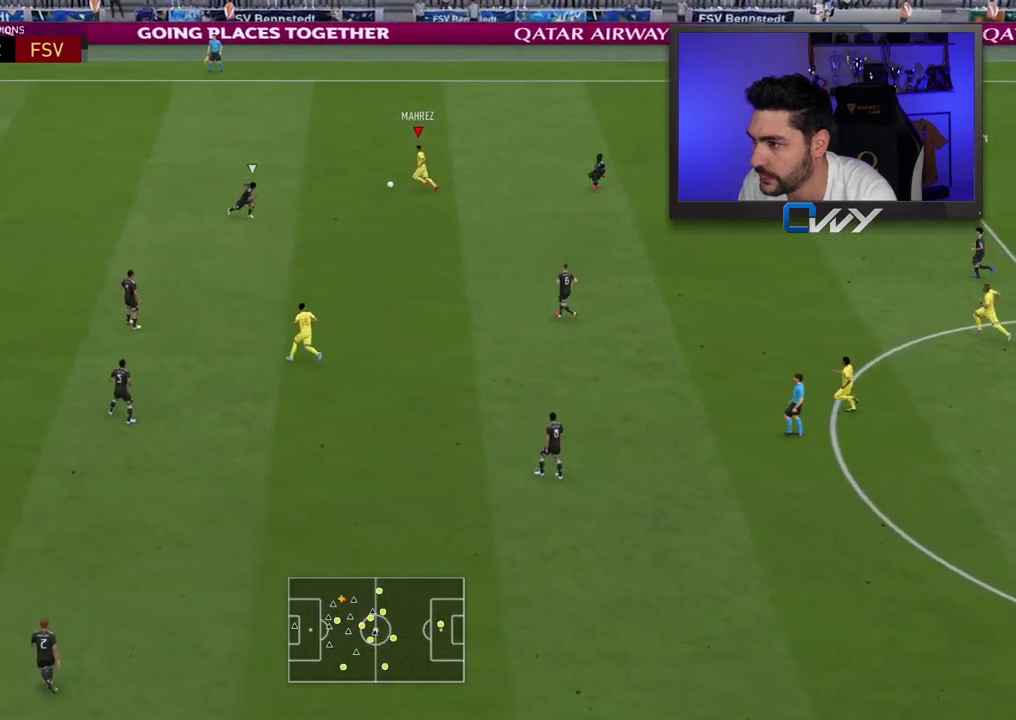
{"buttons": [], "left_stick": "down", "right_stick": "center", "events": [[117, "R1", "up"], [200, "left_stick", "down"]]}
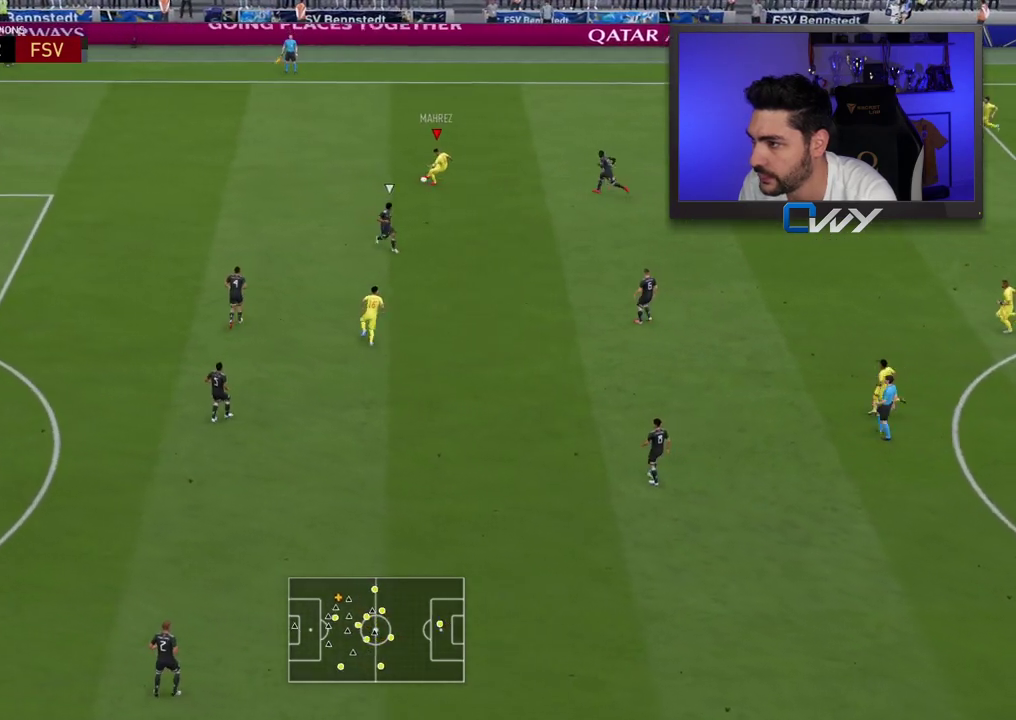
{"buttons": [], "left_stick": "down", "right_stick": "center", "events": []}
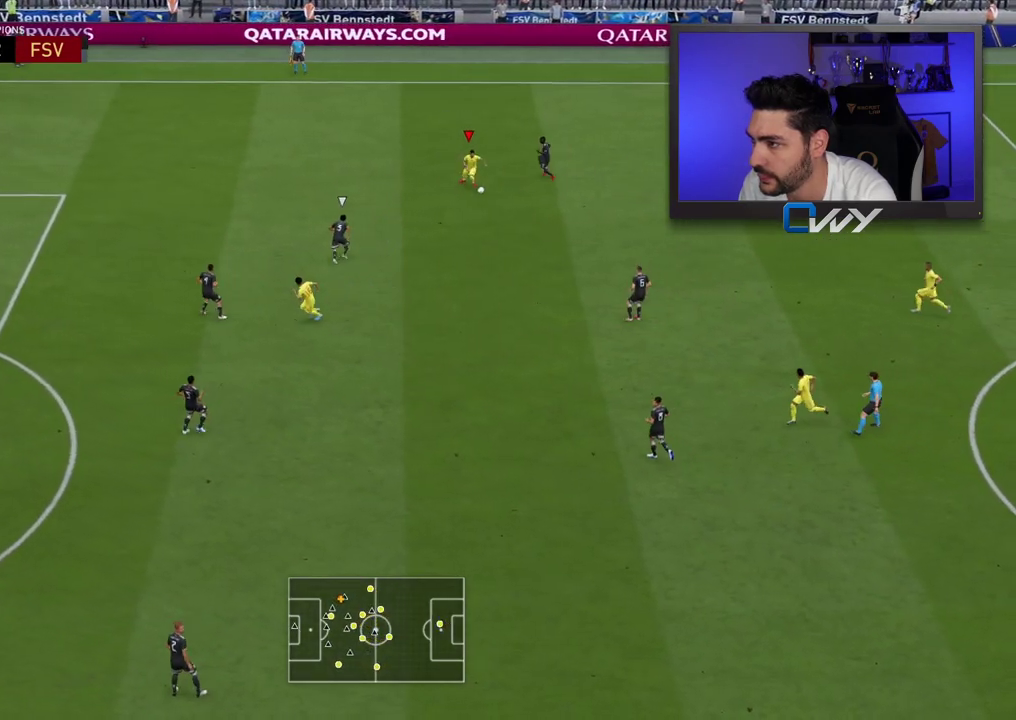
{"buttons": ["L3"], "left_stick": "right", "right_stick": "center", "events": [[400, "L3", "down"], [417, "CROSS", "down"], [467, "left_stick", "right"], [500, "CROSS", "up"]]}
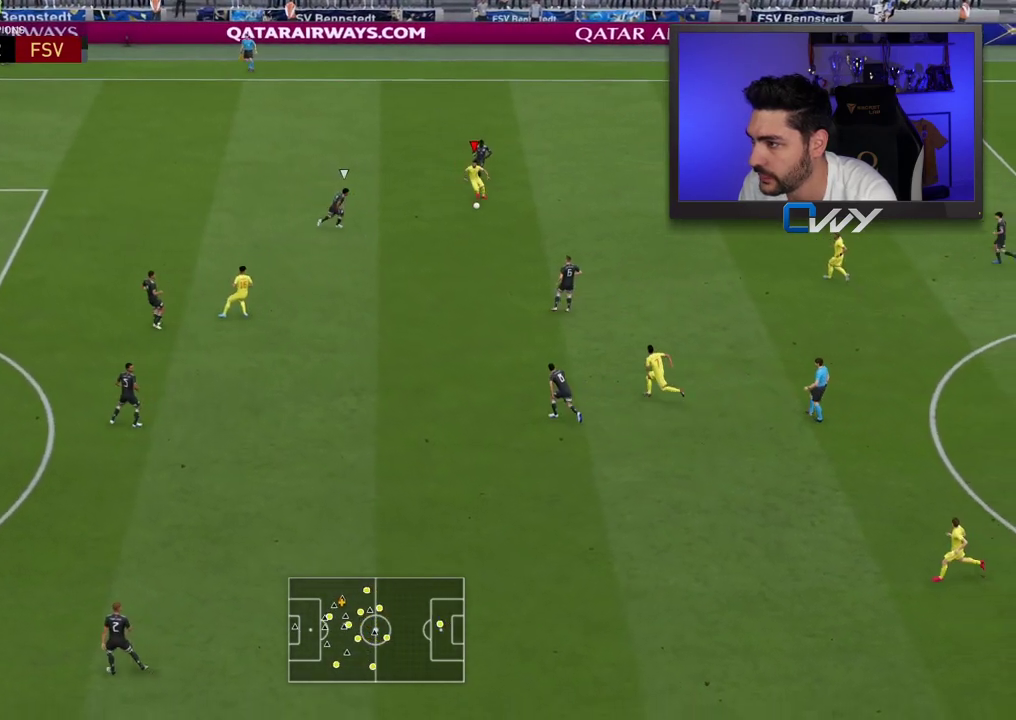
{"buttons": [], "left_stick": "down-left", "right_stick": "center", "events": [[33, "left_stick", "down-right"], [117, "L3", "up"], [200, "left_stick", "center"], [450, "left_stick", "down-left"]]}
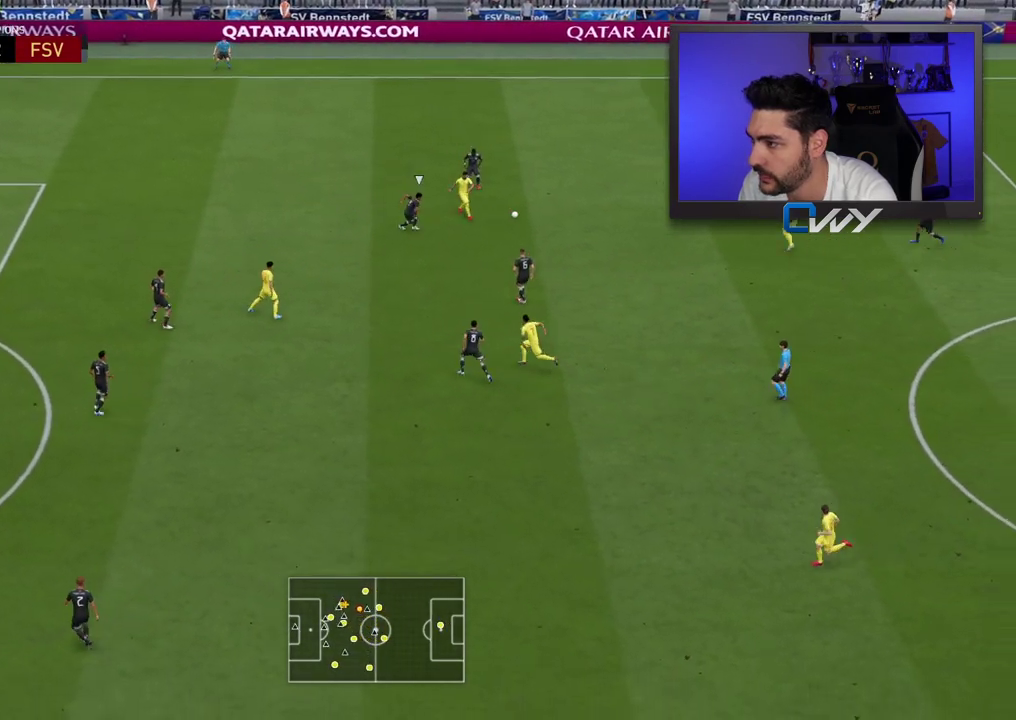
{"buttons": ["L3"], "left_stick": "down", "right_stick": "center", "events": [[233, "left_stick", "down"], [250, "L3", "down"], [267, "CROSS", "down"], [483, "CROSS", "up"]]}
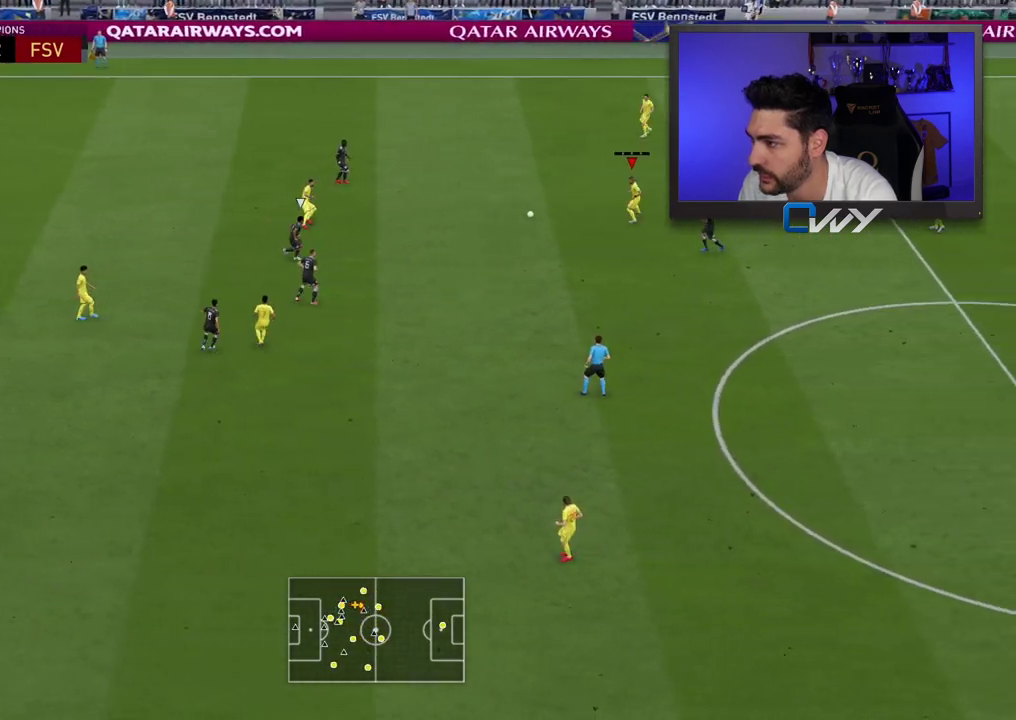
{"buttons": [], "left_stick": "center", "right_stick": "center", "events": [[350, "L3", "up"], [383, "left_stick", "center"]]}
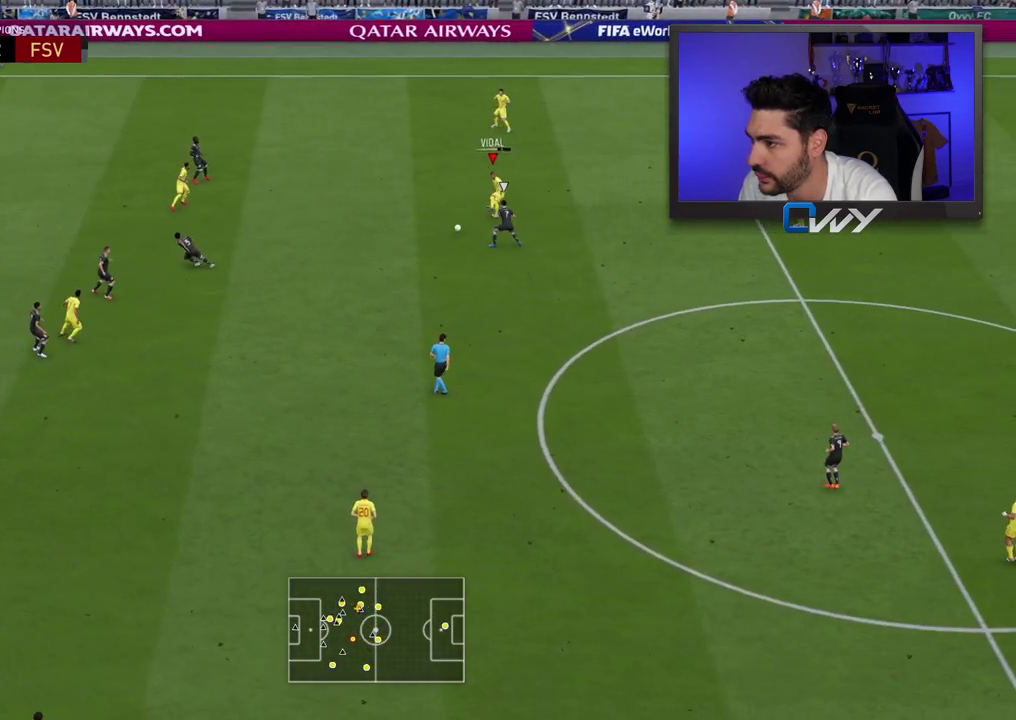
{"buttons": [], "left_stick": "left", "right_stick": "center", "events": [[283, "left_stick", "left"]]}
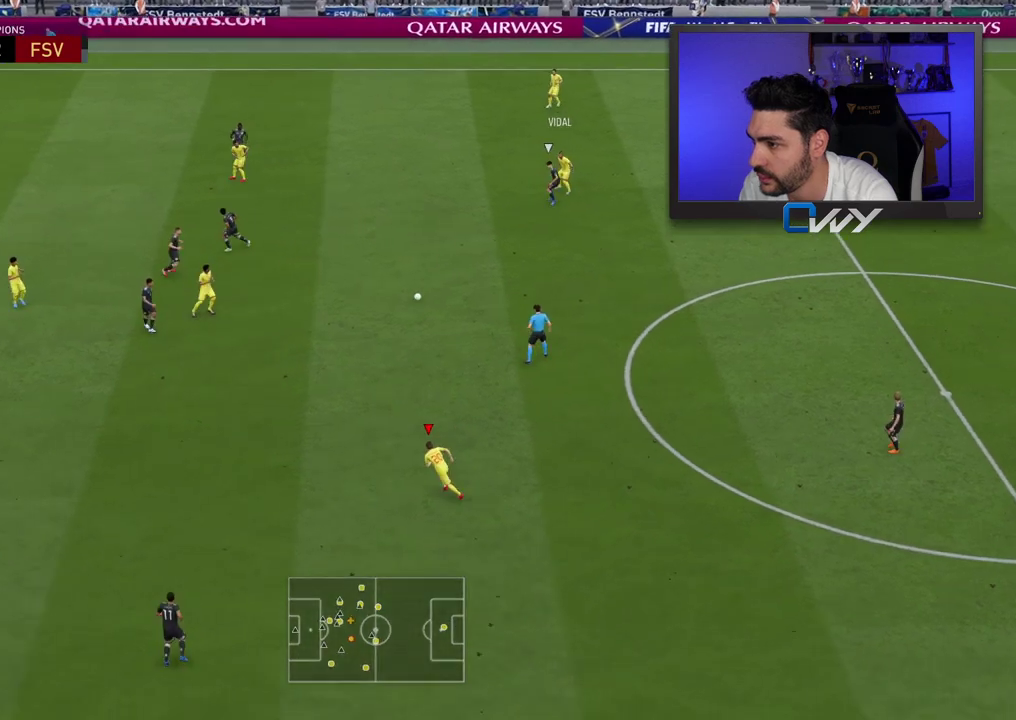
{"buttons": [], "left_stick": "left", "right_stick": "center", "events": []}